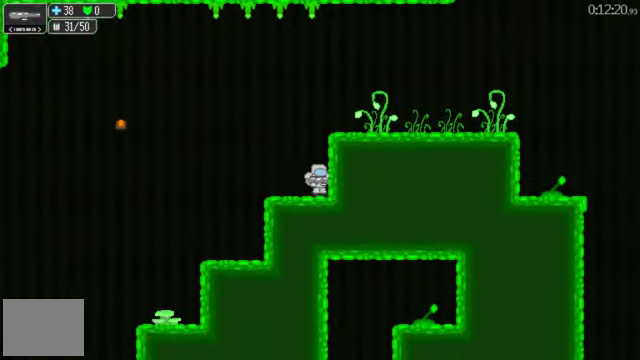
Gameplay with a controller (Xbox layout); each line is a JSON object with the inputs held at the frame after it. "events" lists button and stick changes between this image and that frame as [ms after this image, input, new state], when the widget could be followed in between. This document gives stick clicks only as held states, not as events. Not read: R1 START.
{"buttons": ["L2", "DPAD_RIGHT"], "left_stick": "center", "right_stick": "center", "events": [[100, "A", "down"], [167, "A", "up"], [233, "A", "down"], [267, "L2", "down"], [333, "A", "up"]]}
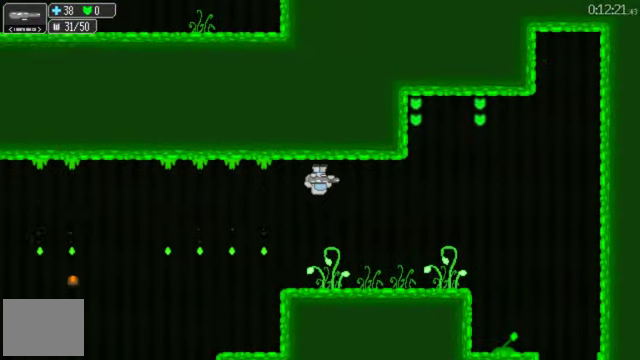
{"buttons": ["DPAD_RIGHT"], "left_stick": "center", "right_stick": "center", "events": [[67, "L2", "up"], [167, "L2", "down"], [233, "L2", "up"]]}
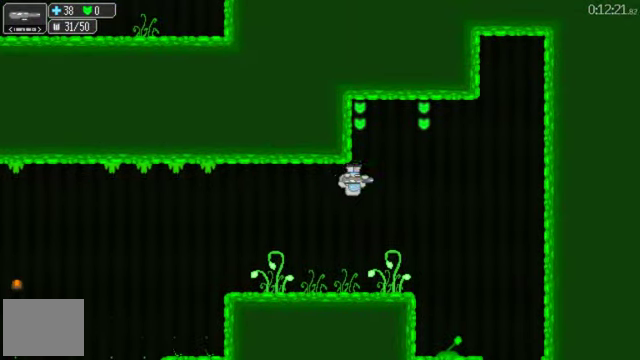
{"buttons": ["DPAD_RIGHT"], "left_stick": "center", "right_stick": "center", "events": [[300, "A", "down"], [366, "A", "up"], [433, "A", "down"], [500, "A", "up"]]}
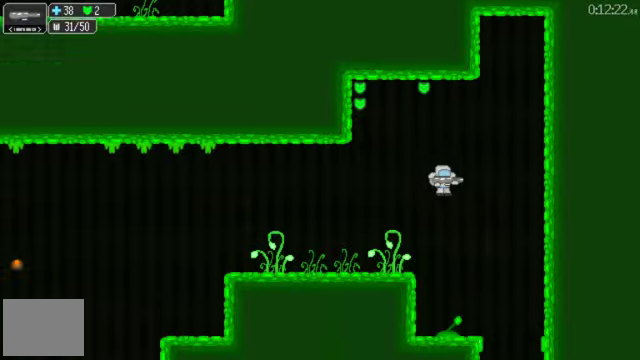
{"buttons": ["DPAD_RIGHT"], "left_stick": "center", "right_stick": "center", "events": []}
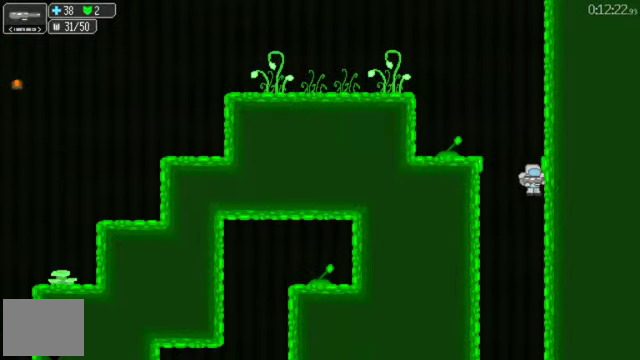
{"buttons": ["DPAD_RIGHT"], "left_stick": "center", "right_stick": "center", "events": []}
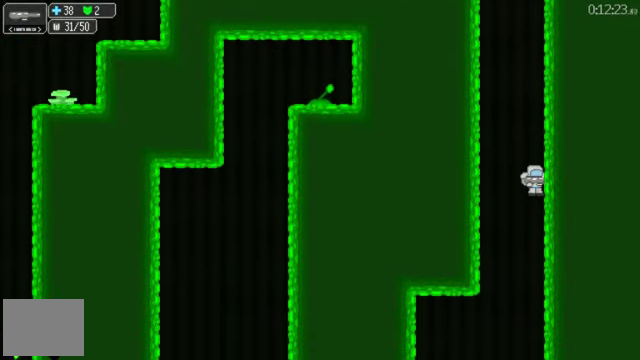
{"buttons": [], "left_stick": "center", "right_stick": "center", "events": [[433, "DPAD_RIGHT", "up"]]}
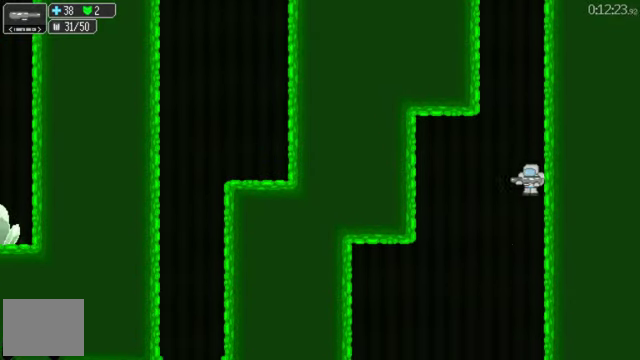
{"buttons": [], "left_stick": "center", "right_stick": "center", "events": [[33, "DPAD_LEFT", "down"], [500, "DPAD_LEFT", "up"]]}
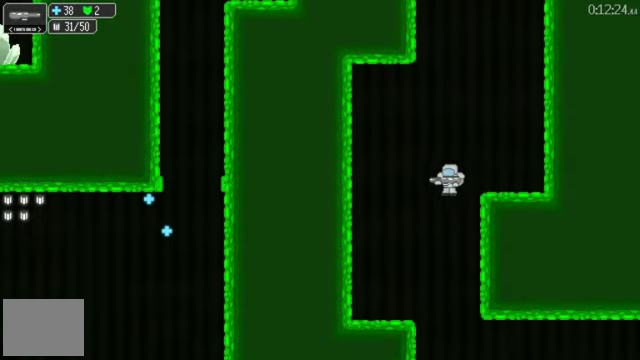
{"buttons": ["DPAD_RIGHT"], "left_stick": "center", "right_stick": "center", "events": [[133, "DPAD_RIGHT", "down"]]}
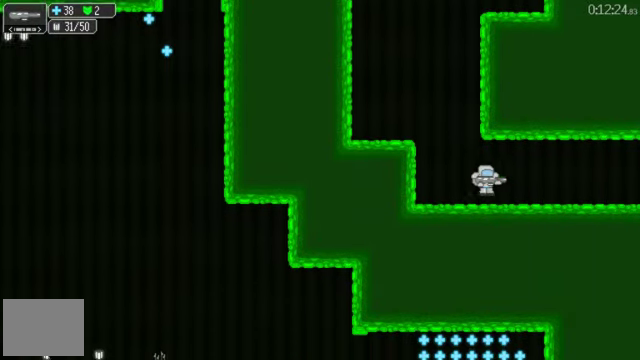
{"buttons": ["DPAD_RIGHT"], "left_stick": "center", "right_stick": "center", "events": []}
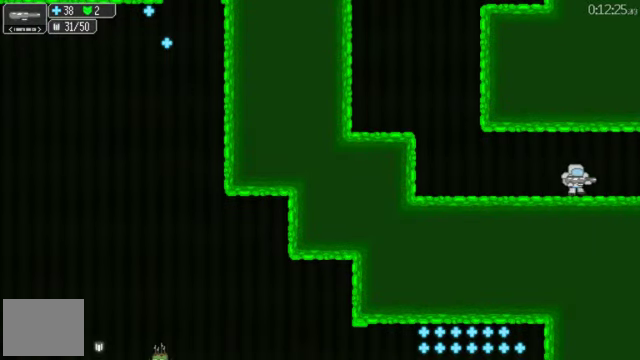
{"buttons": ["DPAD_RIGHT"], "left_stick": "center", "right_stick": "center", "events": [[233, "A", "down"], [300, "A", "up"], [400, "A", "down"], [466, "A", "up"]]}
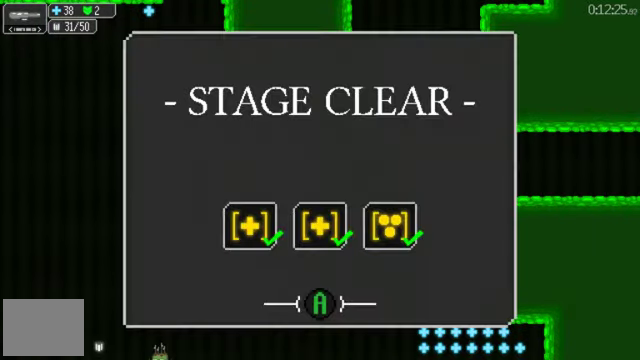
{"buttons": [], "left_stick": "center", "right_stick": "center", "events": [[200, "A", "down"], [266, "A", "up"], [266, "DPAD_RIGHT", "up"]]}
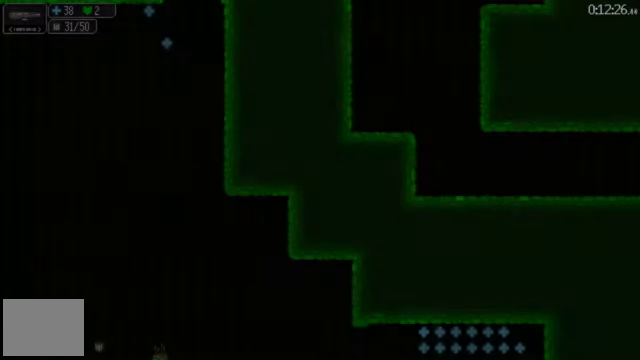
{"buttons": [], "left_stick": "center", "right_stick": "center", "events": []}
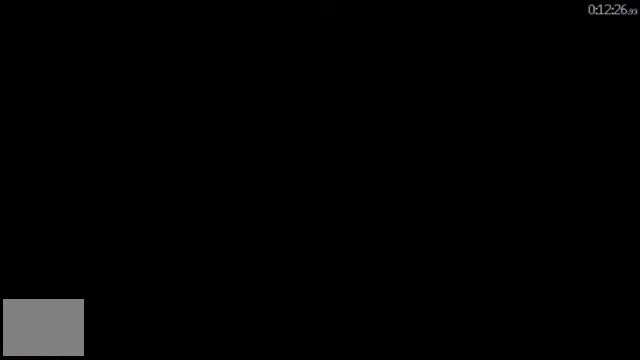
{"buttons": [], "left_stick": "center", "right_stick": "center", "events": []}
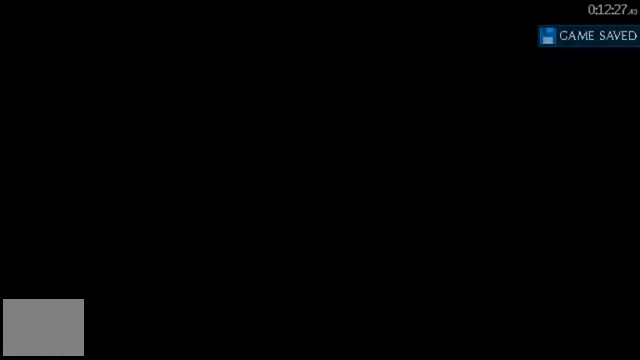
{"buttons": ["L1"], "left_stick": "center", "right_stick": "center", "events": [[167, "L1", "down"]]}
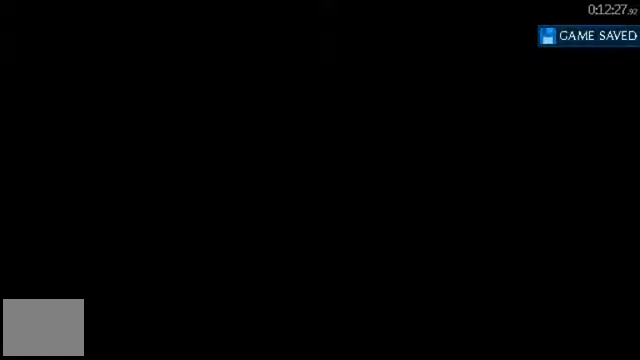
{"buttons": ["L1"], "left_stick": "center", "right_stick": "center", "events": []}
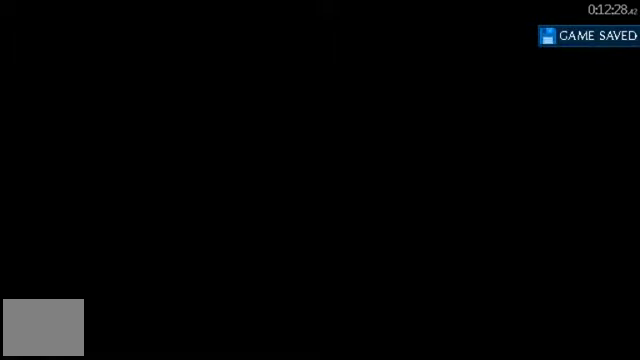
{"buttons": ["L1"], "left_stick": "center", "right_stick": "center", "events": []}
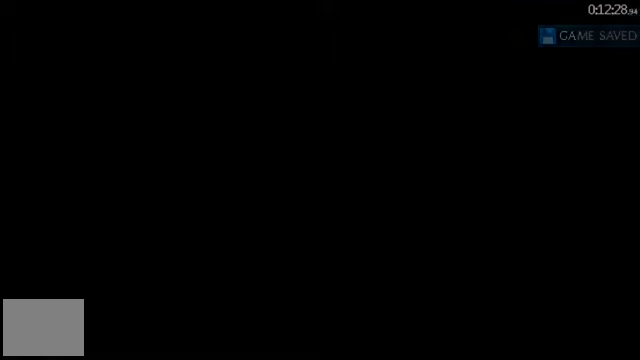
{"buttons": ["L1"], "left_stick": "center", "right_stick": "center", "events": []}
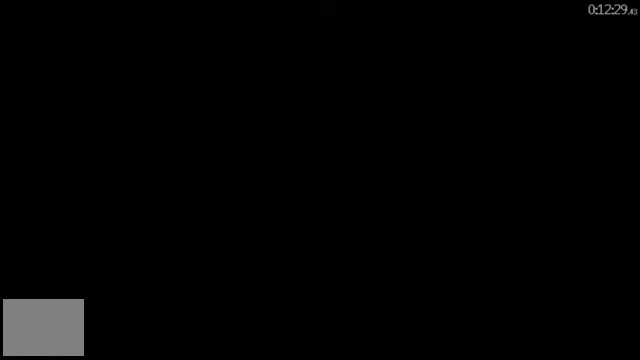
{"buttons": [], "left_stick": "center", "right_stick": "center", "events": [[234, "L1", "up"]]}
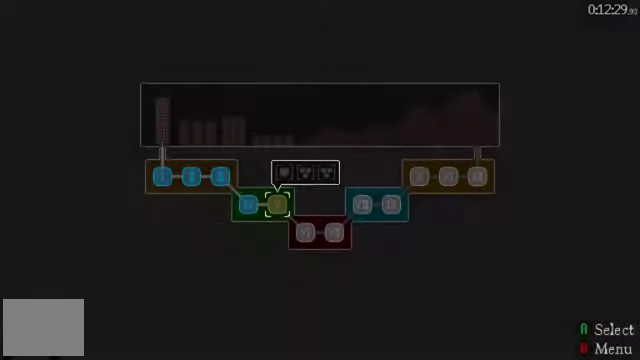
{"buttons": [], "left_stick": "center", "right_stick": "center", "events": [[34, "DPAD_RIGHT", "down"], [100, "DPAD_RIGHT", "up"], [234, "A", "down"], [300, "A", "up"]]}
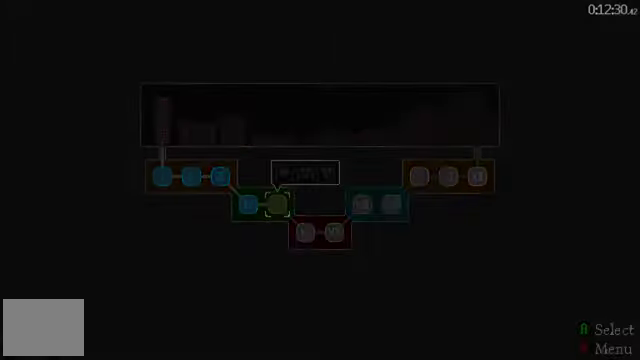
{"buttons": [], "left_stick": "center", "right_stick": "center", "events": []}
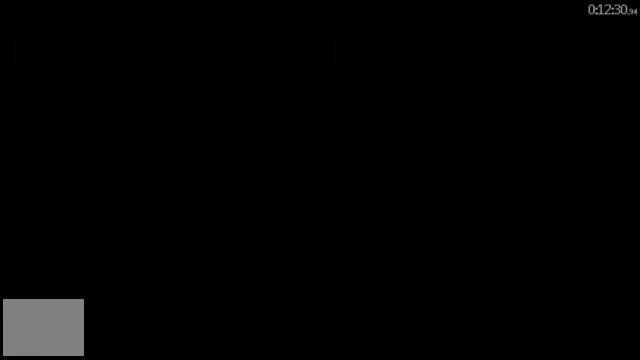
{"buttons": ["DPAD_RIGHT"], "left_stick": "center", "right_stick": "center", "events": [[267, "DPAD_RIGHT", "down"], [367, "DPAD_RIGHT", "up"], [434, "DPAD_RIGHT", "down"]]}
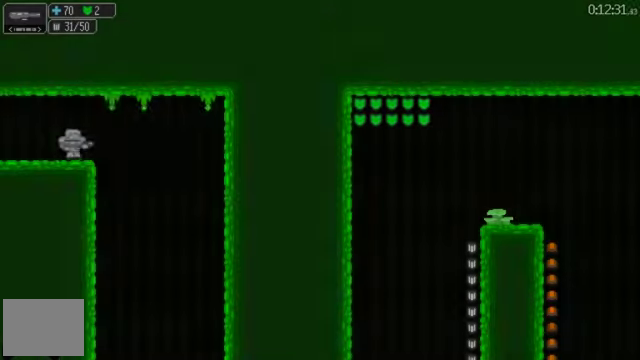
{"buttons": ["DPAD_RIGHT"], "left_stick": "center", "right_stick": "center", "events": []}